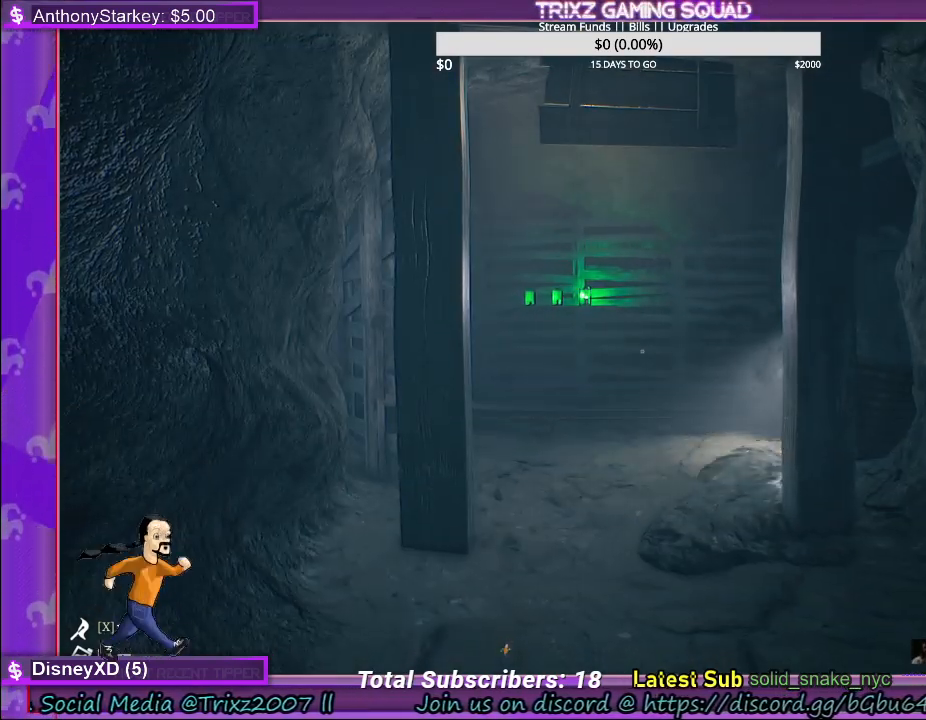
Gameplay with keyboard and mouse; each line is a JSON object with the keys and mouse buttons held at the frame after it. "events" lists presses ("down") and releases ("up") of "a", "ctrl", "d", "e", "f", "q", "r", "s", "shift", "space", "tab", "w", "mouse_left", "mouse_wheel" and "mouse_right" between this image and that frame as [ms after this image, input, new state], when the widget could be followed in between. "mouse_left", "mouse_wheel", "mouse_right" = the "left", "wheel", "right" buttons of the "mouse" list. No other keys are recorded. "wheel" means that the mouse wheel is clicked or scrolled. Mouse movement is not recorded.
{"keys": ["a", "shift", "w"], "mouse": [], "events": [[17, "s", "down"], [83, "shift", "down"], [133, "a", "down"], [333, "s", "up"], [467, "w", "down"]]}
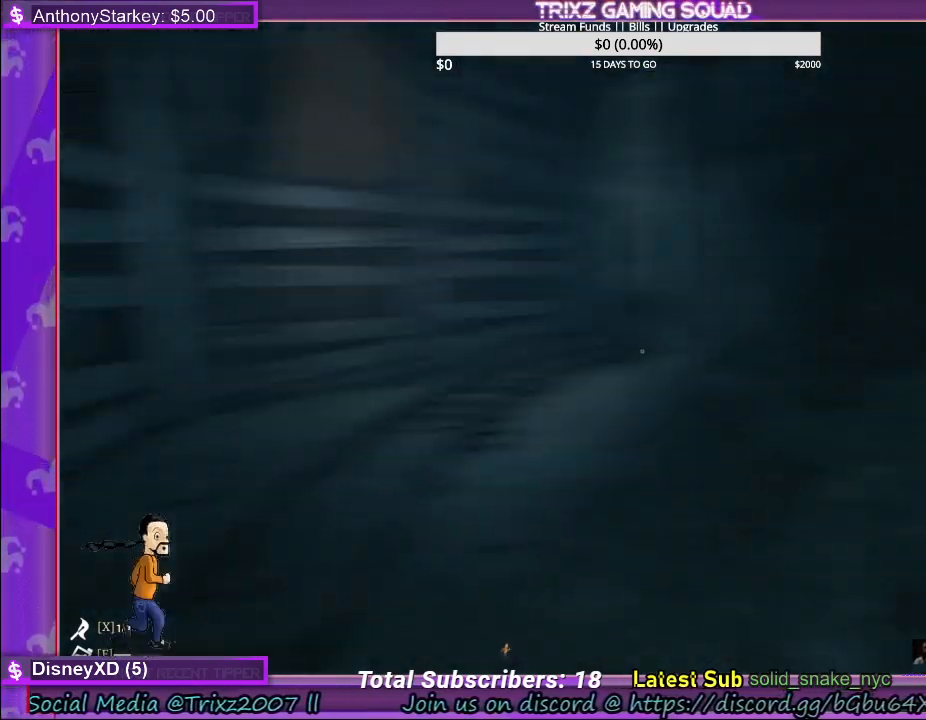
{"keys": ["shift", "w"], "mouse": [], "events": [[267, "a", "up"]]}
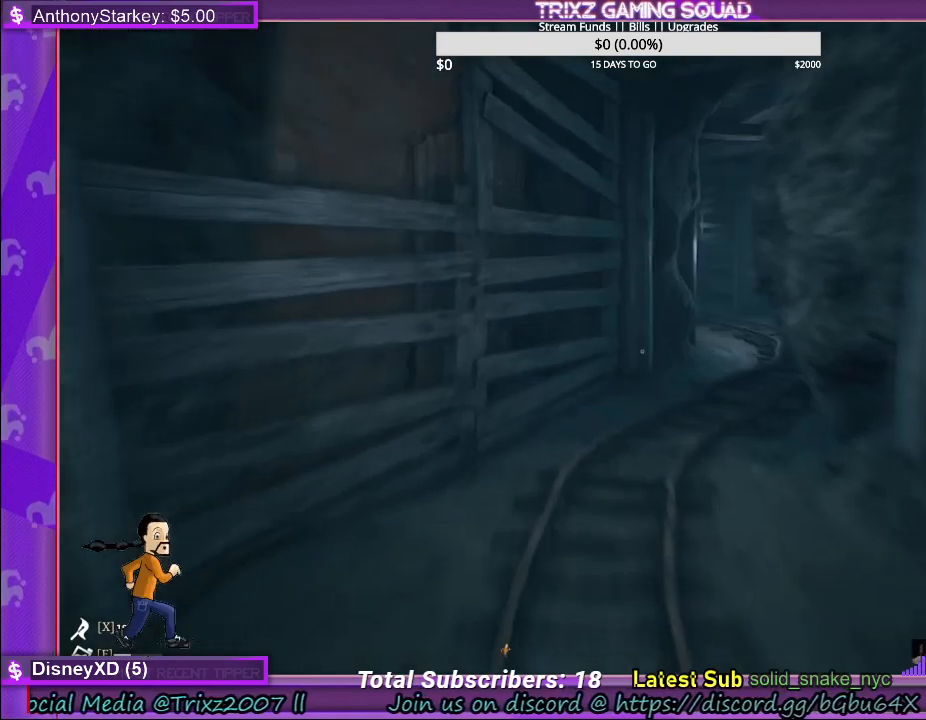
{"keys": ["a", "s", "shift"], "mouse": [], "events": [[83, "a", "down"], [183, "w", "up"], [267, "s", "down"]]}
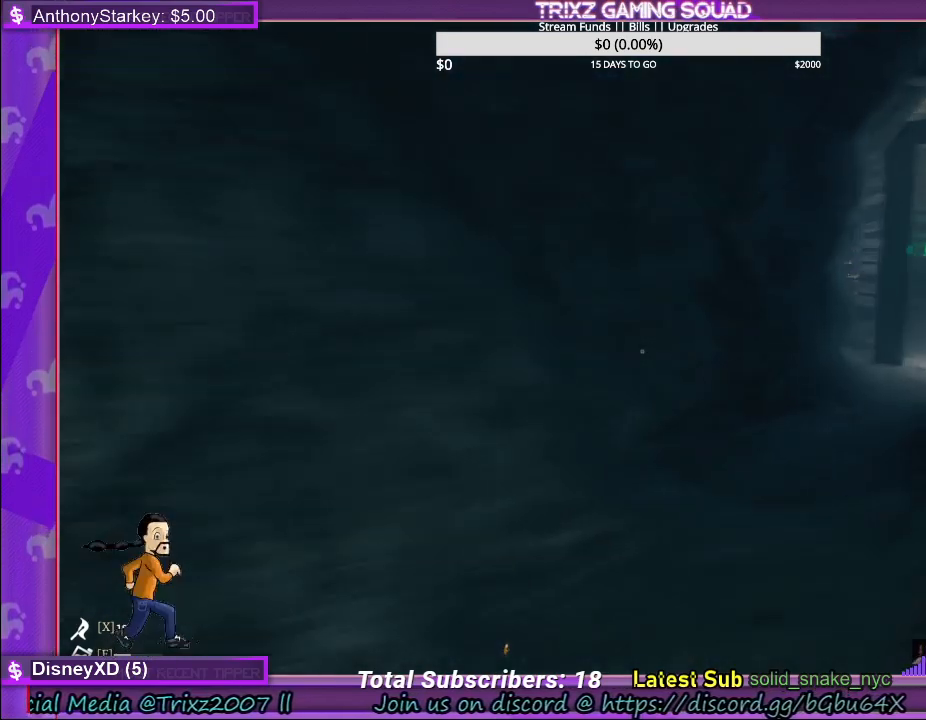
{"keys": ["a", "s", "shift"], "mouse": [], "events": []}
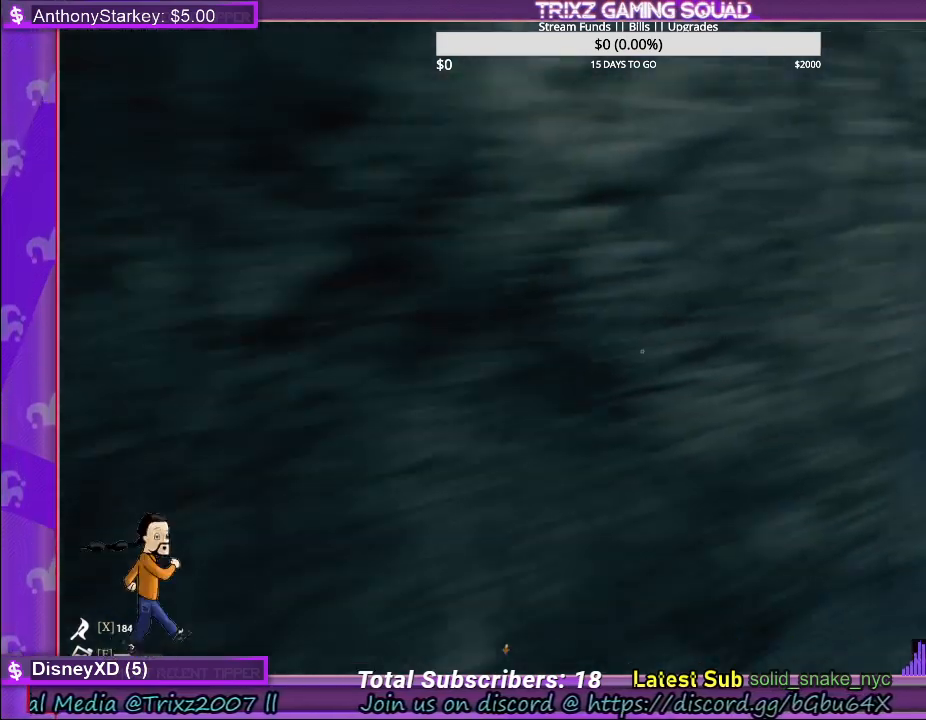
{"keys": ["shift", "w"], "mouse": [], "events": [[67, "s", "up"], [167, "w", "down"], [200, "a", "up"]]}
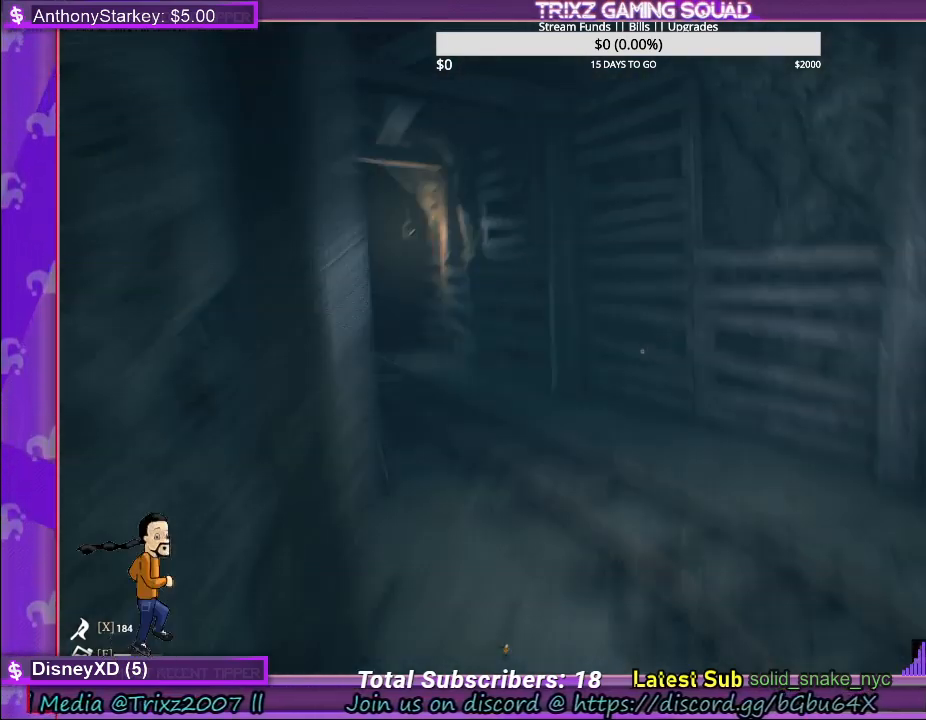
{"keys": ["d", "shift", "w"], "mouse": [], "events": [[283, "d", "down"]]}
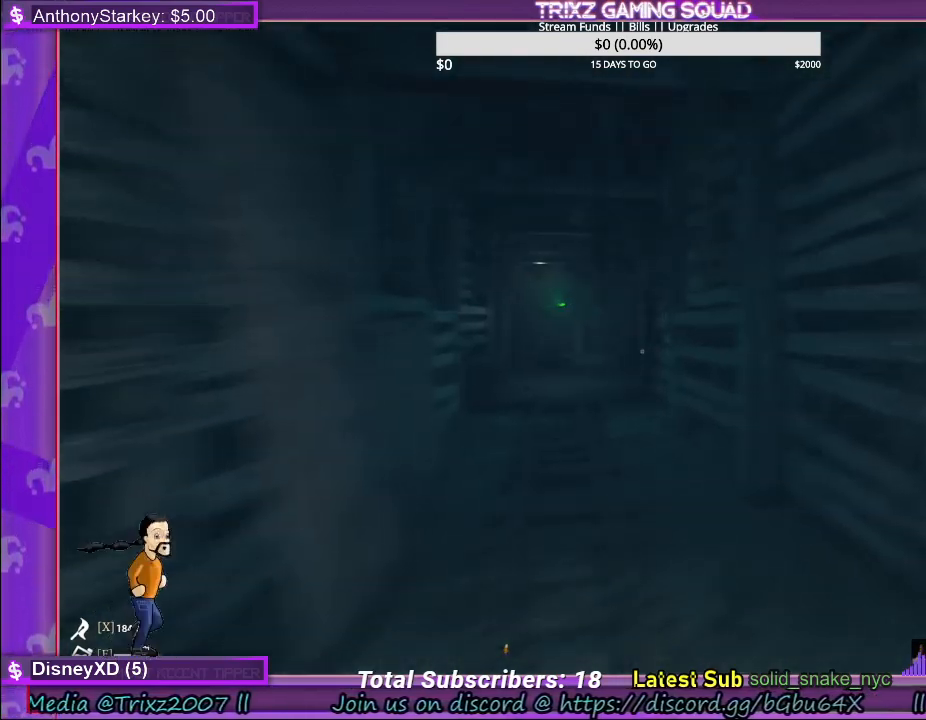
{"keys": ["shift", "w"], "mouse": [], "events": [[33, "d", "up"]]}
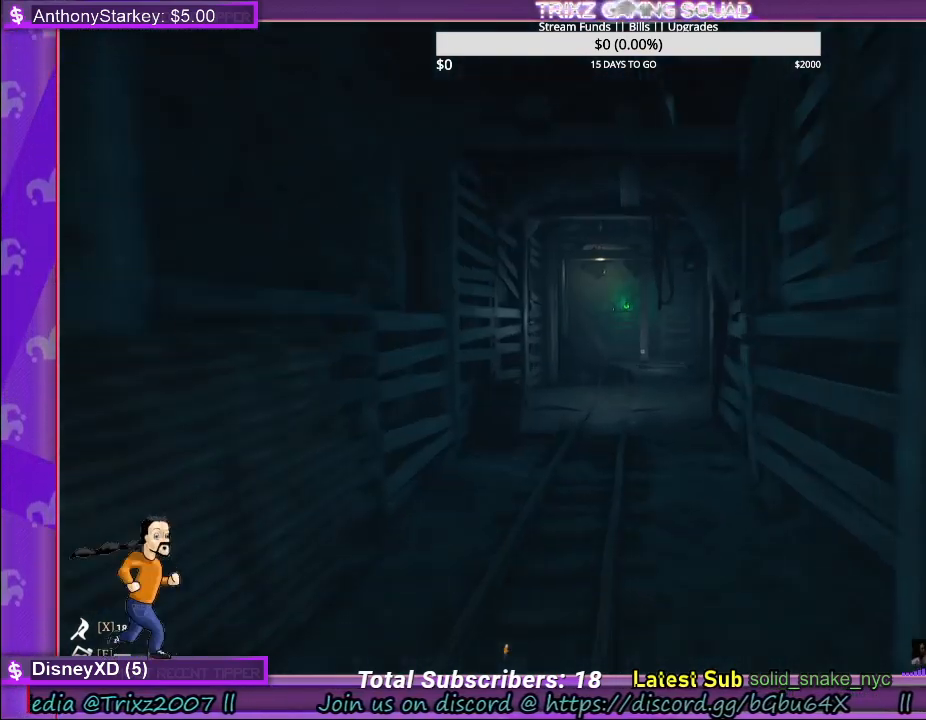
{"keys": ["shift", "w"], "mouse": [], "events": []}
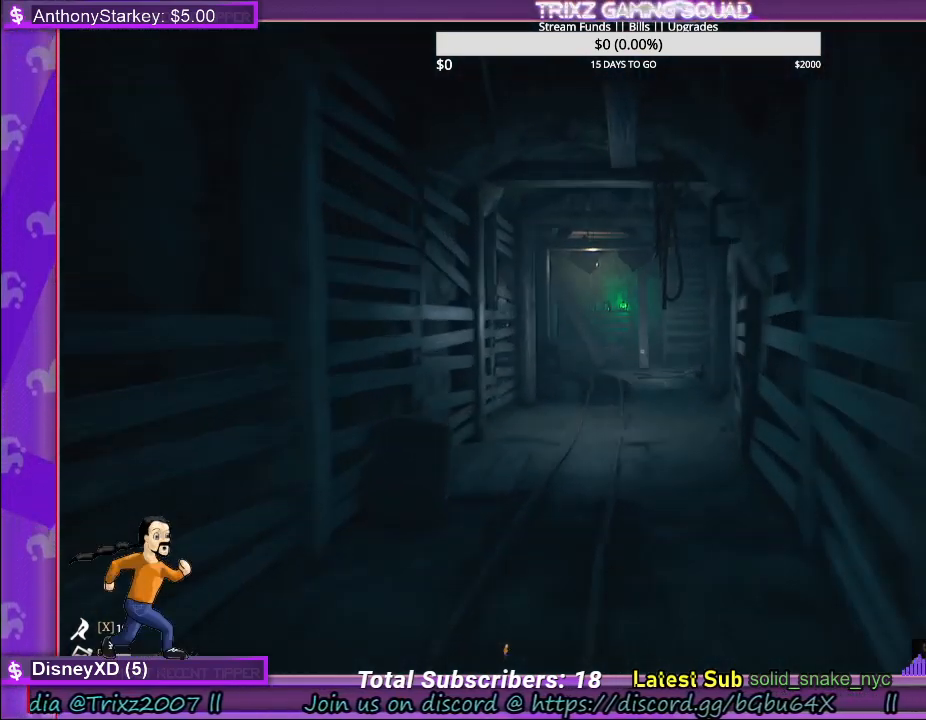
{"keys": ["shift", "w"], "mouse": [], "events": []}
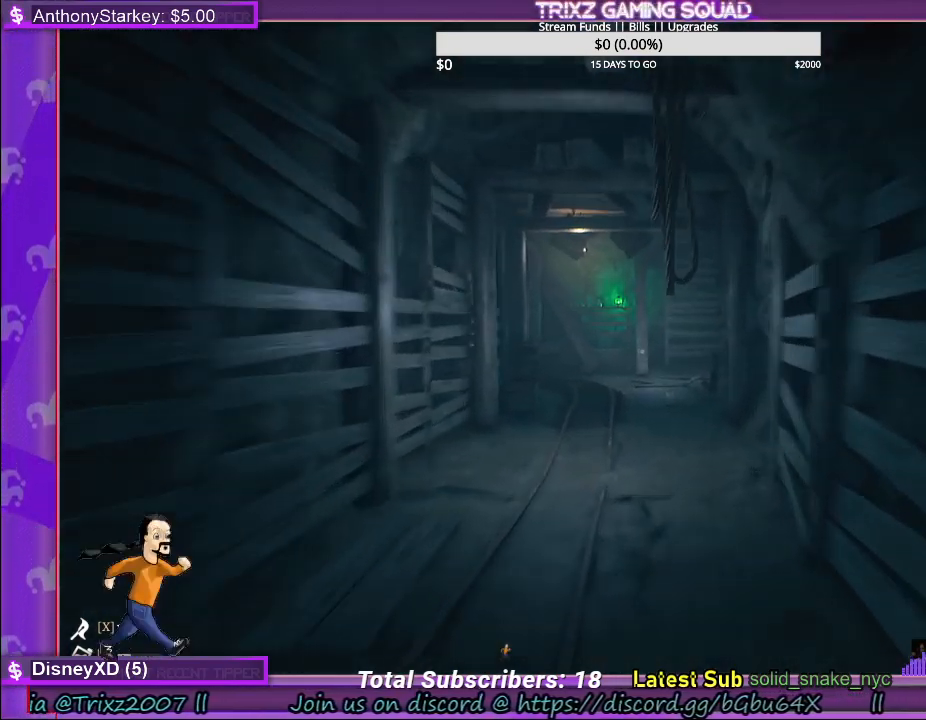
{"keys": ["shift", "w"], "mouse": [], "events": []}
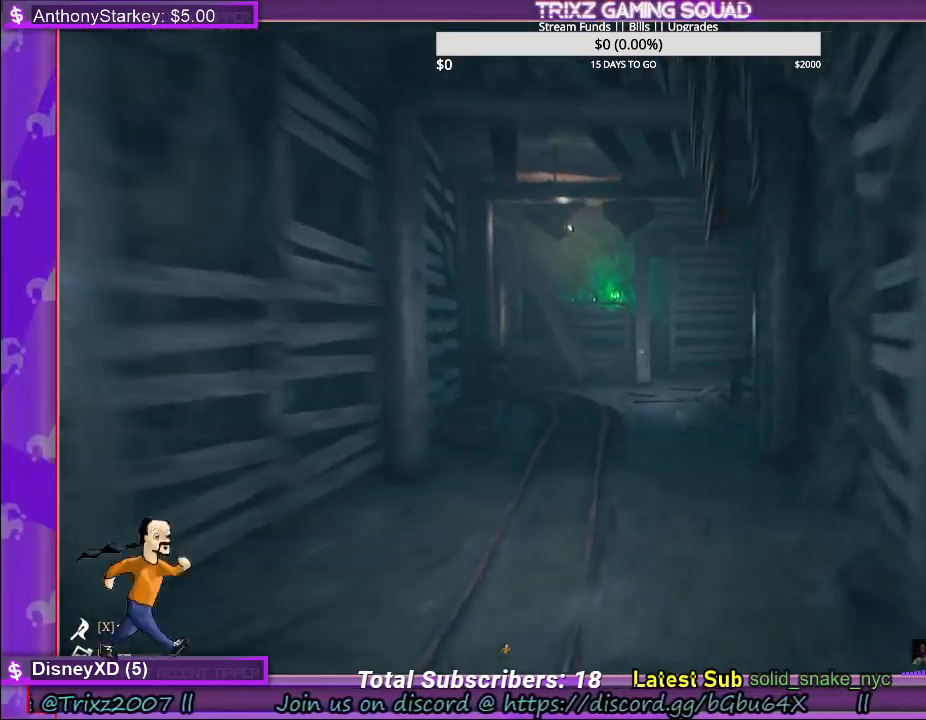
{"keys": ["shift", "w"], "mouse": [], "events": []}
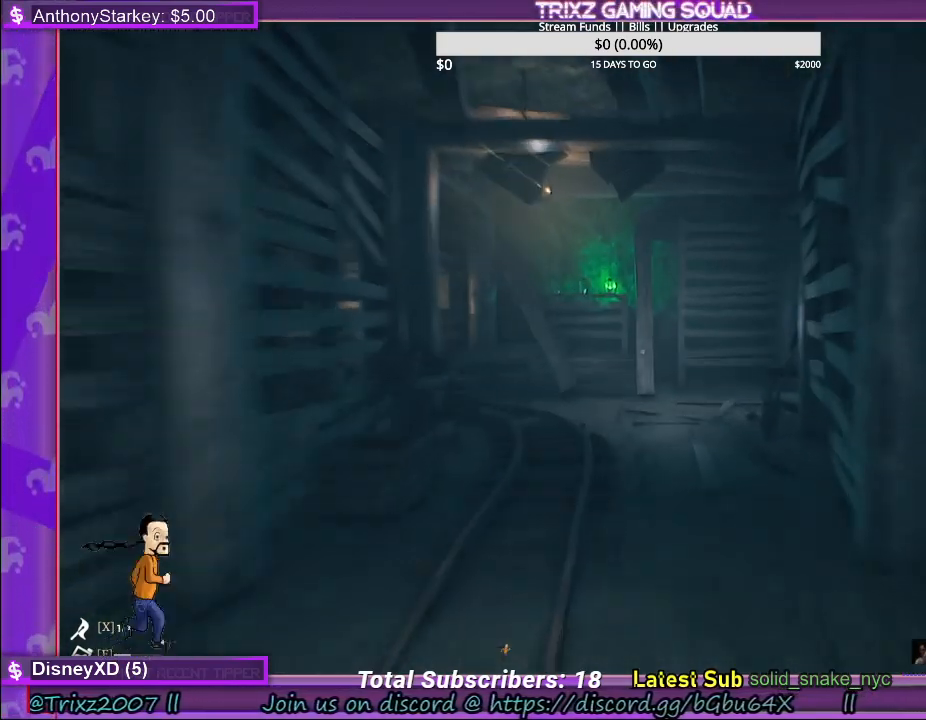
{"keys": ["shift", "w"], "mouse": [], "events": []}
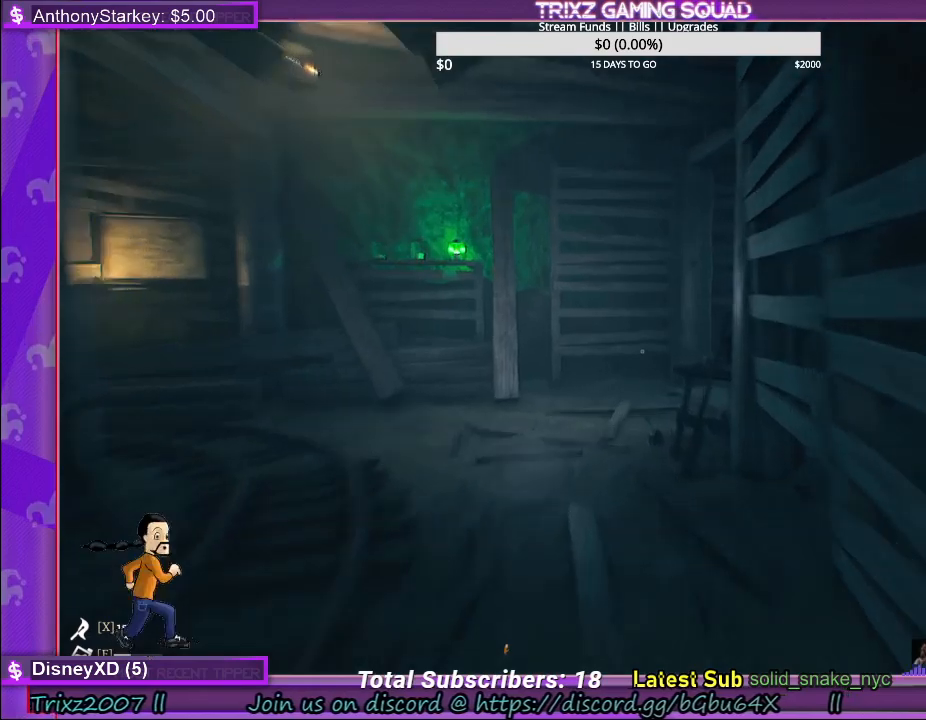
{"keys": ["a", "shift", "w"], "mouse": [], "events": [[150, "a", "down"]]}
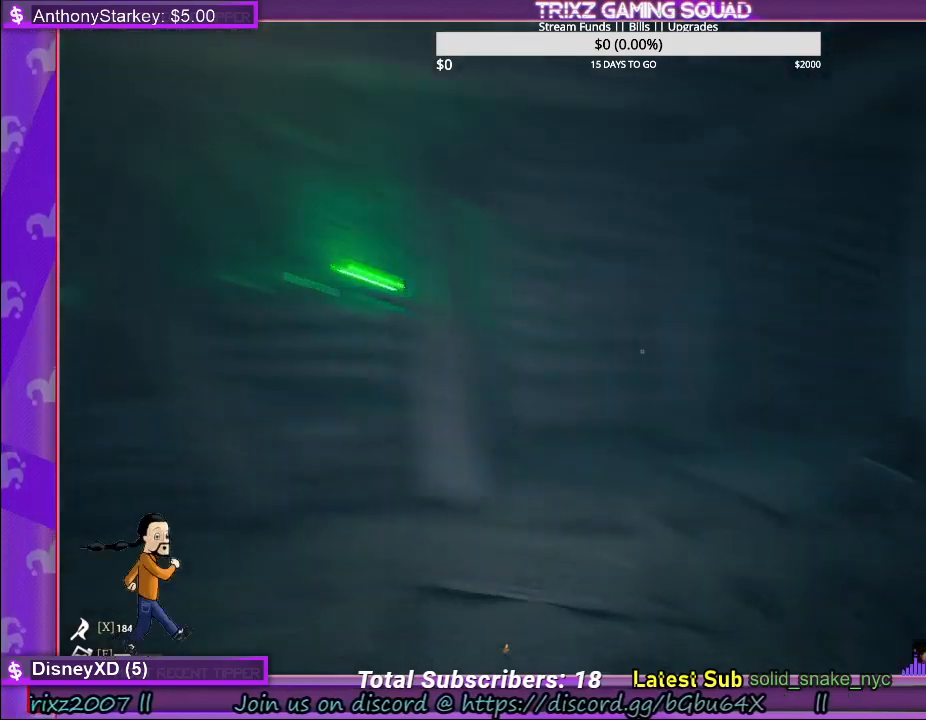
{"keys": ["a", "s", "shift"], "mouse": [], "events": [[250, "w", "up"], [367, "s", "down"]]}
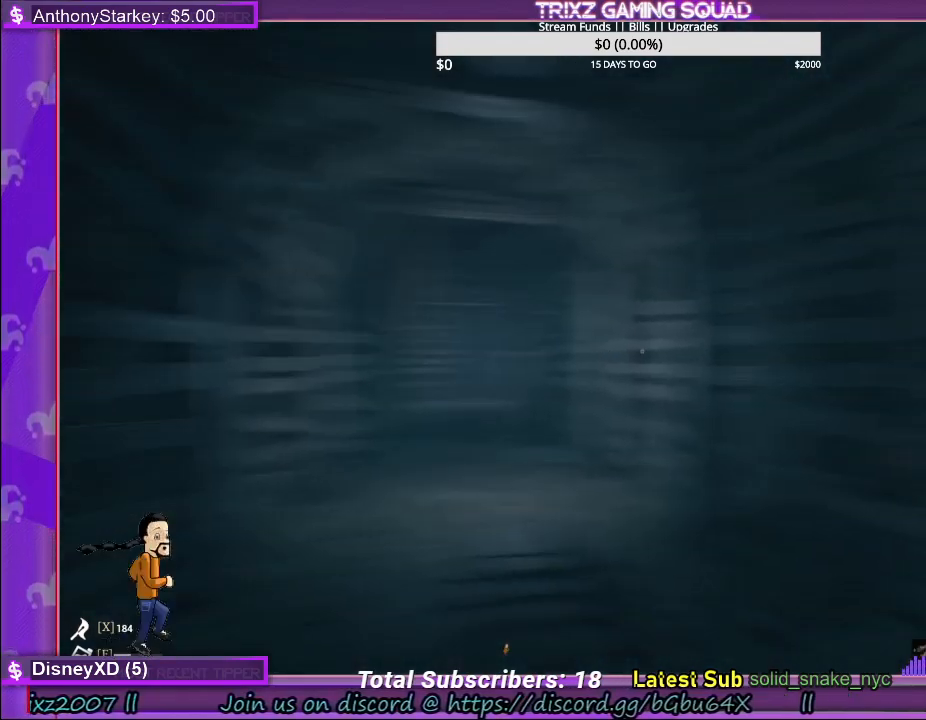
{"keys": [], "mouse": [], "events": [[400, "a", "up"], [450, "s", "up"], [467, "shift", "up"]]}
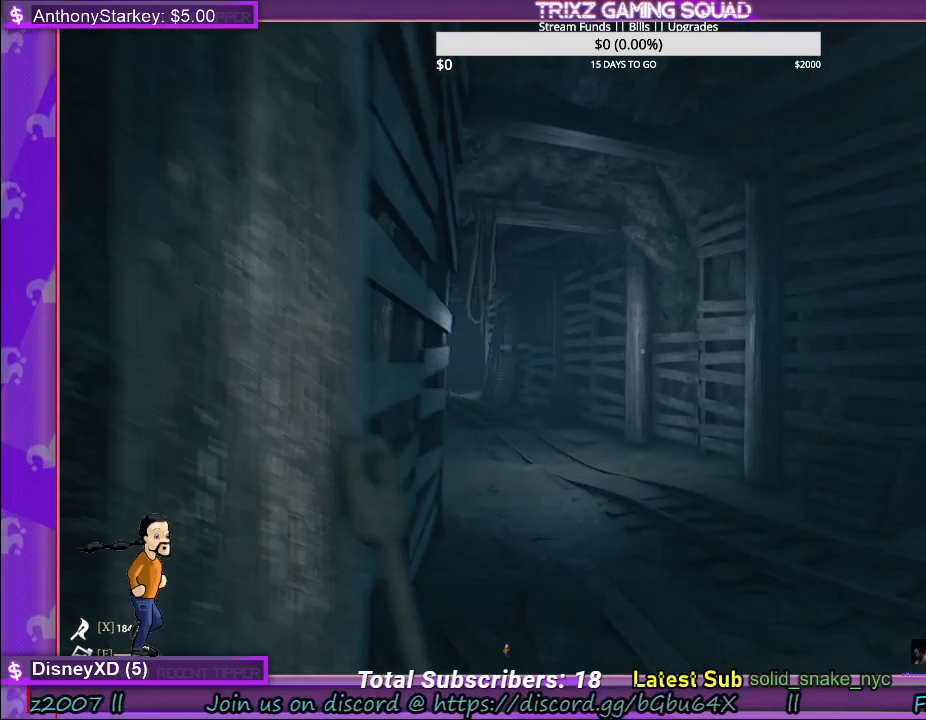
{"keys": [], "mouse": [], "events": []}
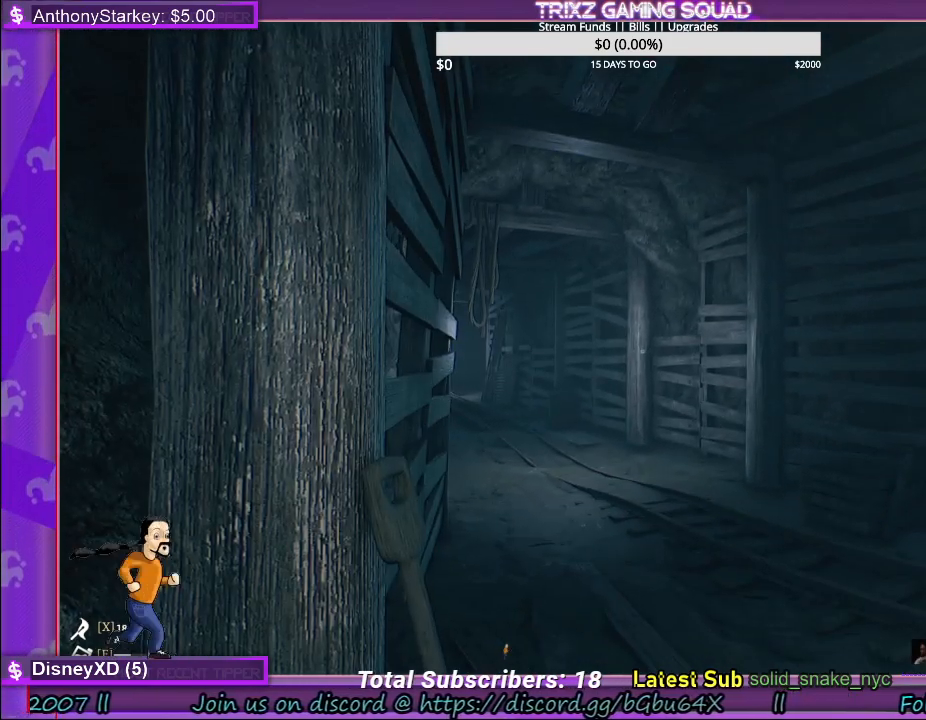
{"keys": [], "mouse": [], "events": []}
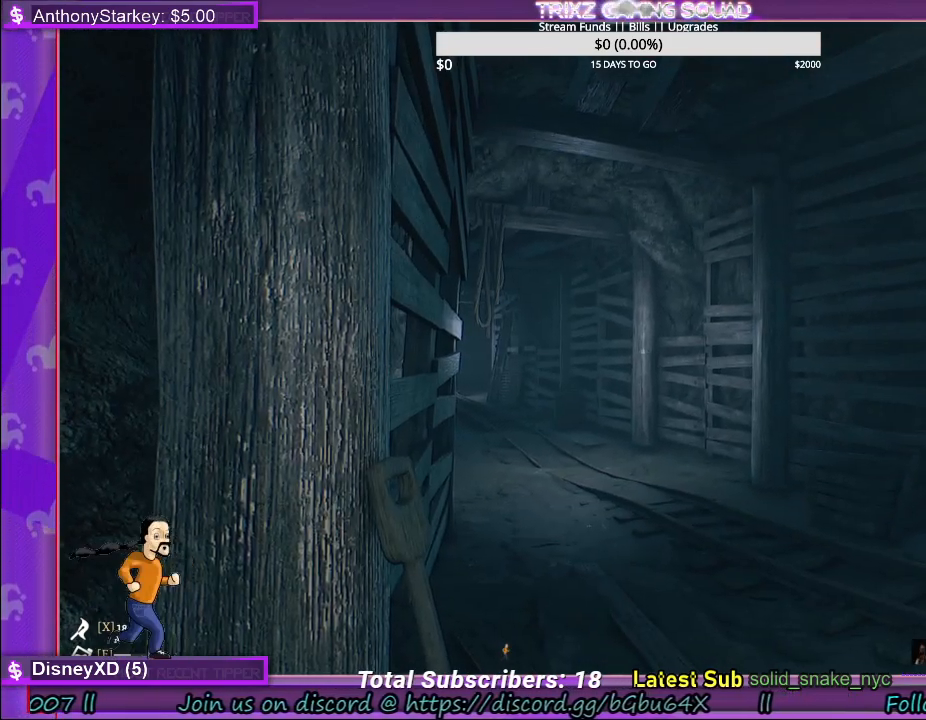
{"keys": [], "mouse": [], "events": []}
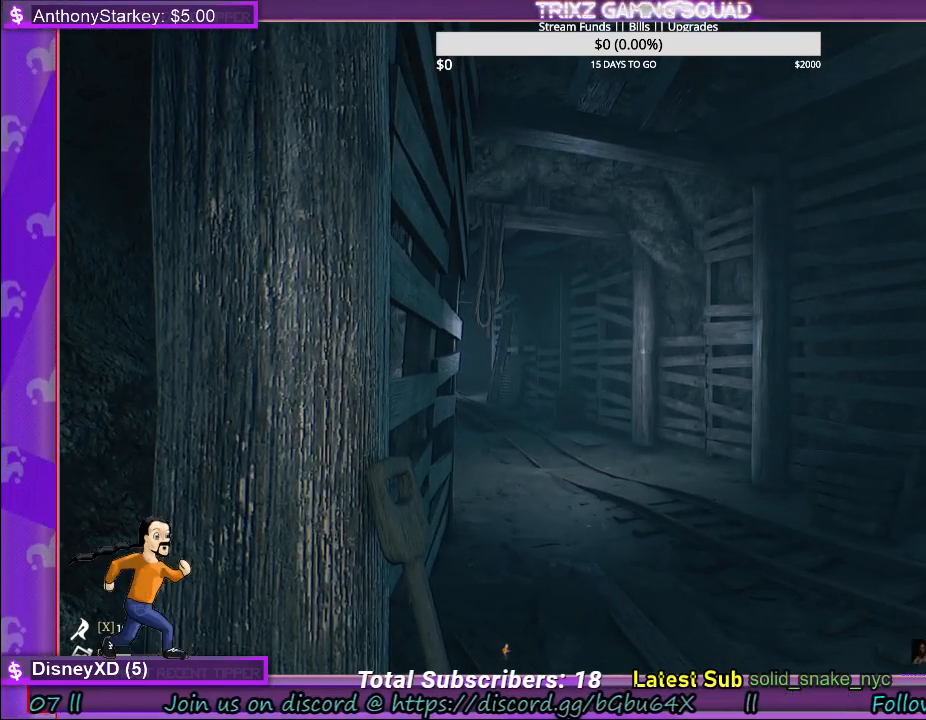
{"keys": [], "mouse": [], "events": []}
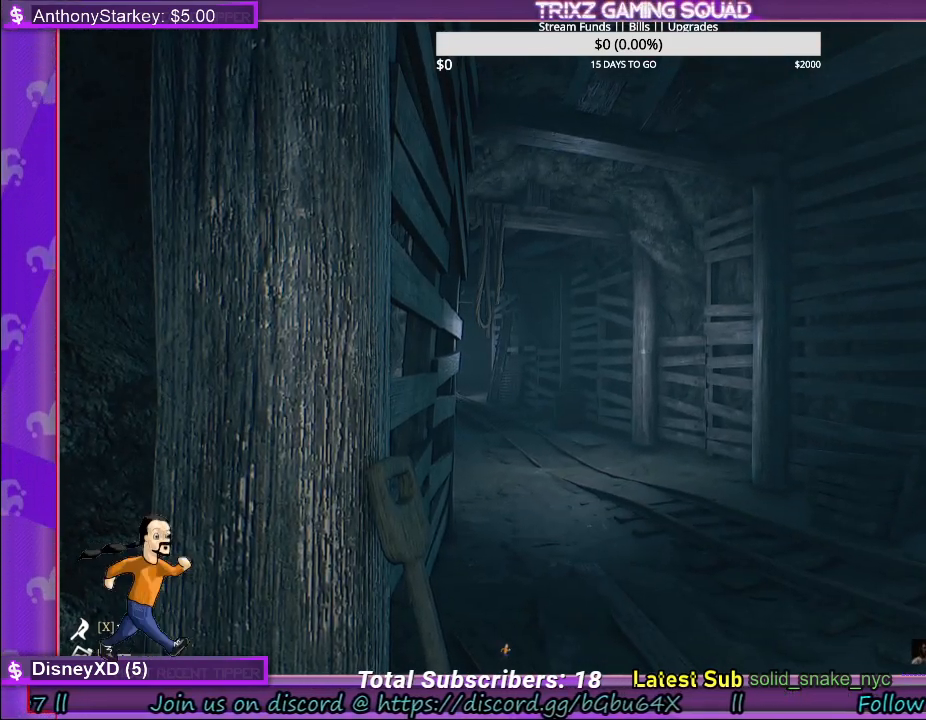
{"keys": [], "mouse": [], "events": []}
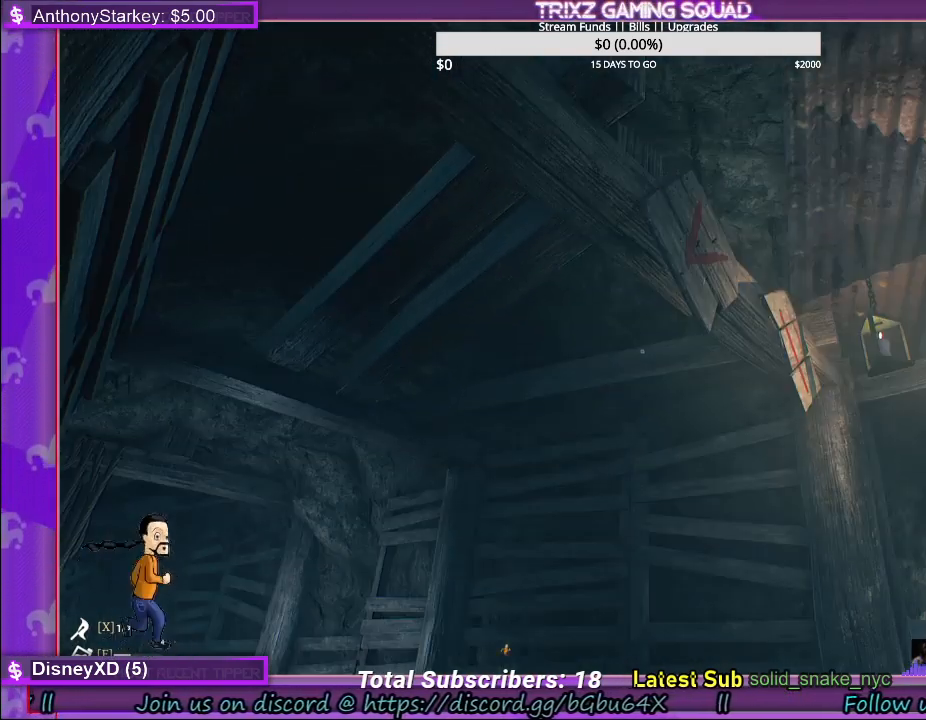
{"keys": [], "mouse": [], "events": []}
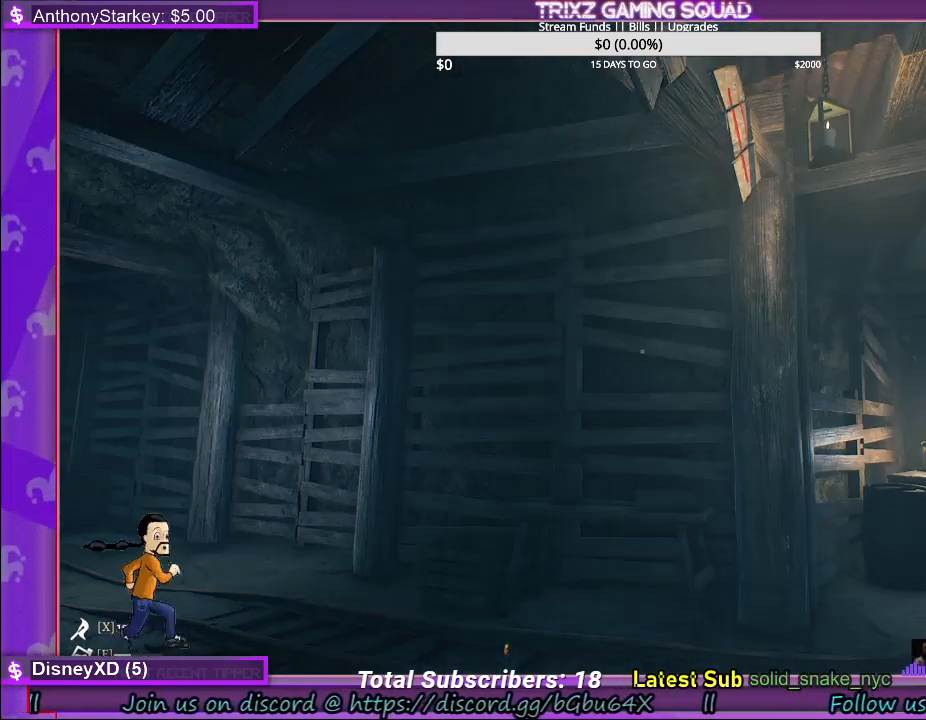
{"keys": ["shift", "w"], "mouse": [], "events": [[117, "w", "down"], [417, "shift", "down"]]}
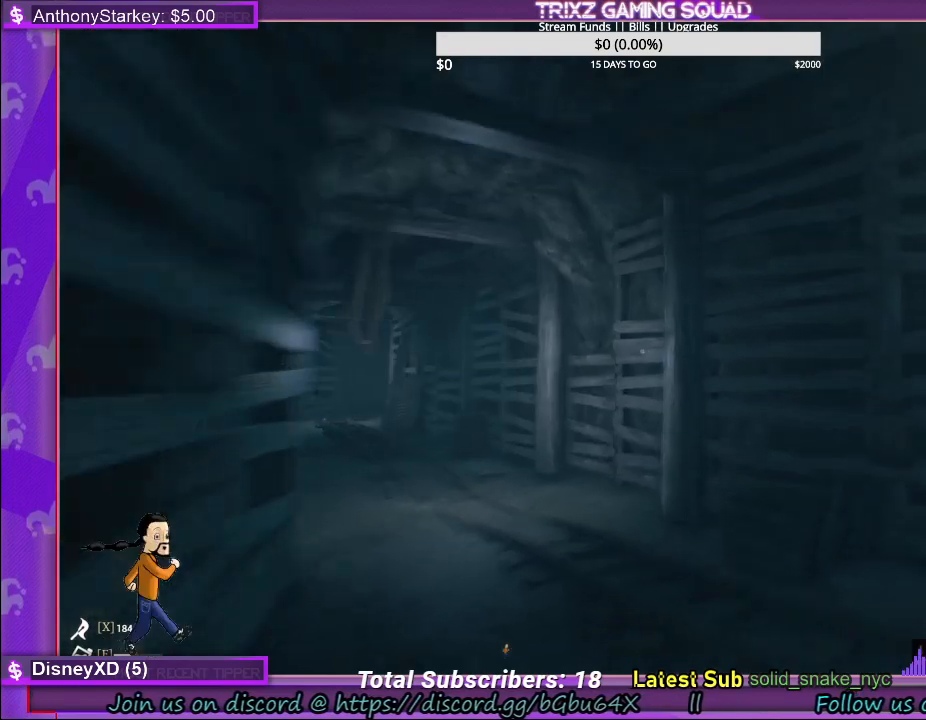
{"keys": ["shift", "w"], "mouse": [], "events": []}
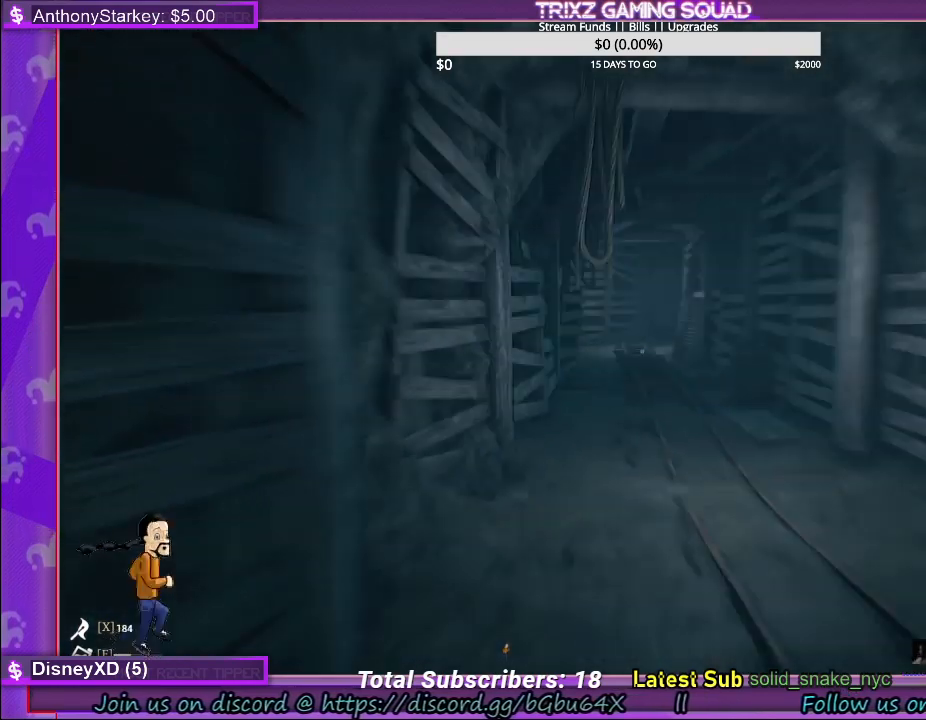
{"keys": ["shift", "w"], "mouse": [], "events": []}
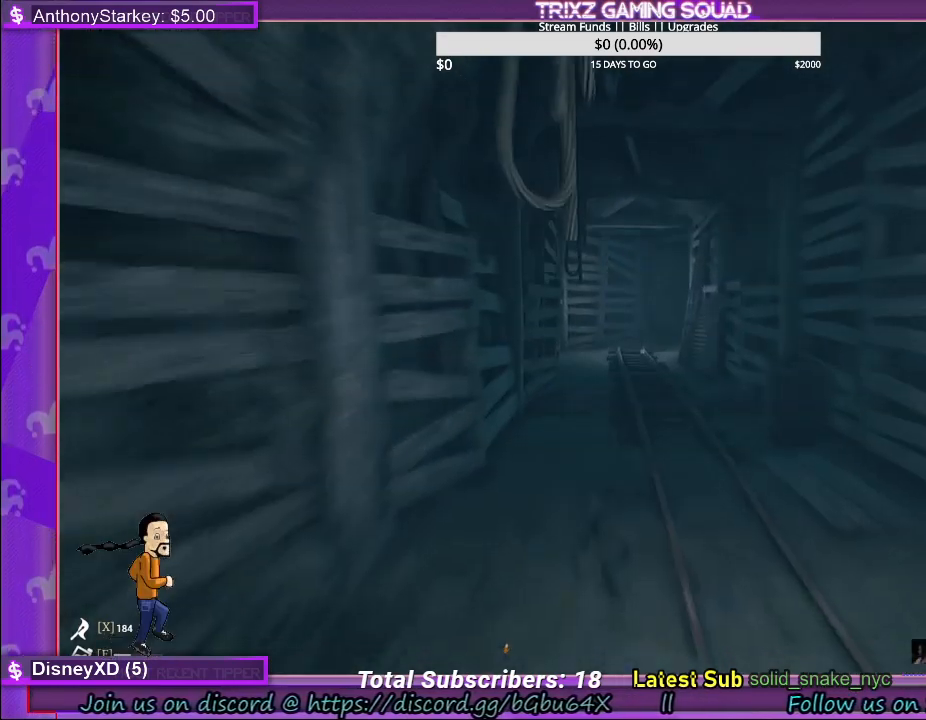
{"keys": ["shift", "w"], "mouse": [], "events": []}
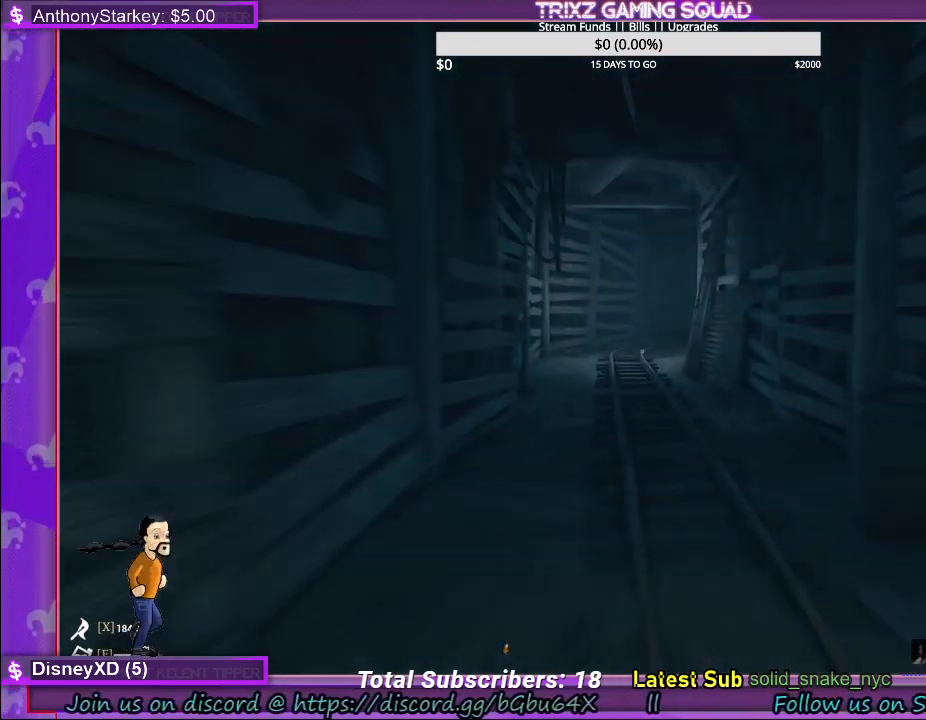
{"keys": ["shift", "w"], "mouse": [], "events": []}
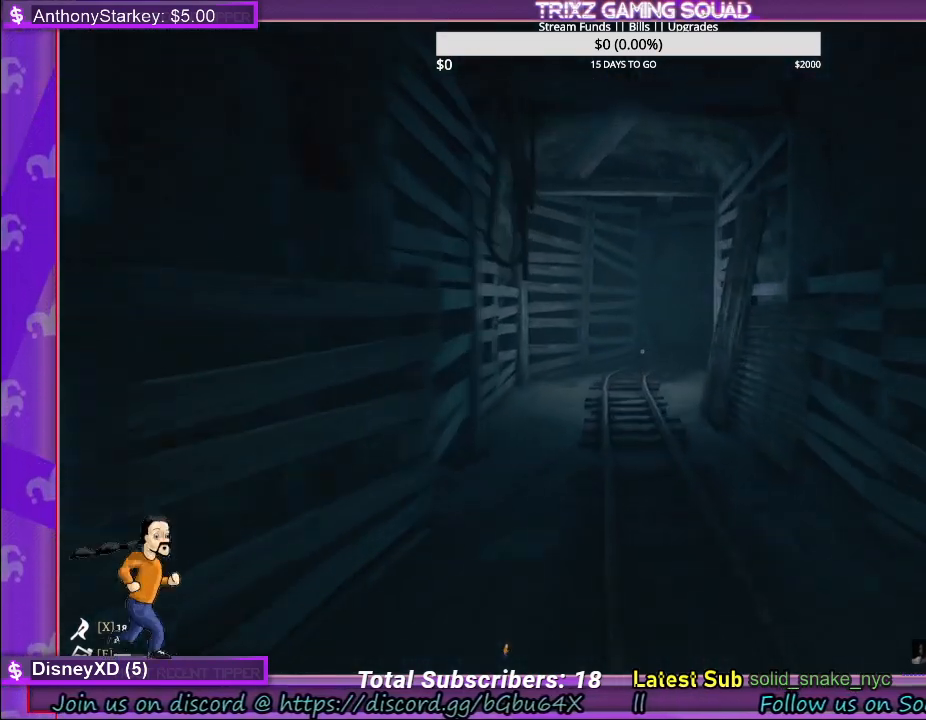
{"keys": ["shift", "w"], "mouse": [], "events": []}
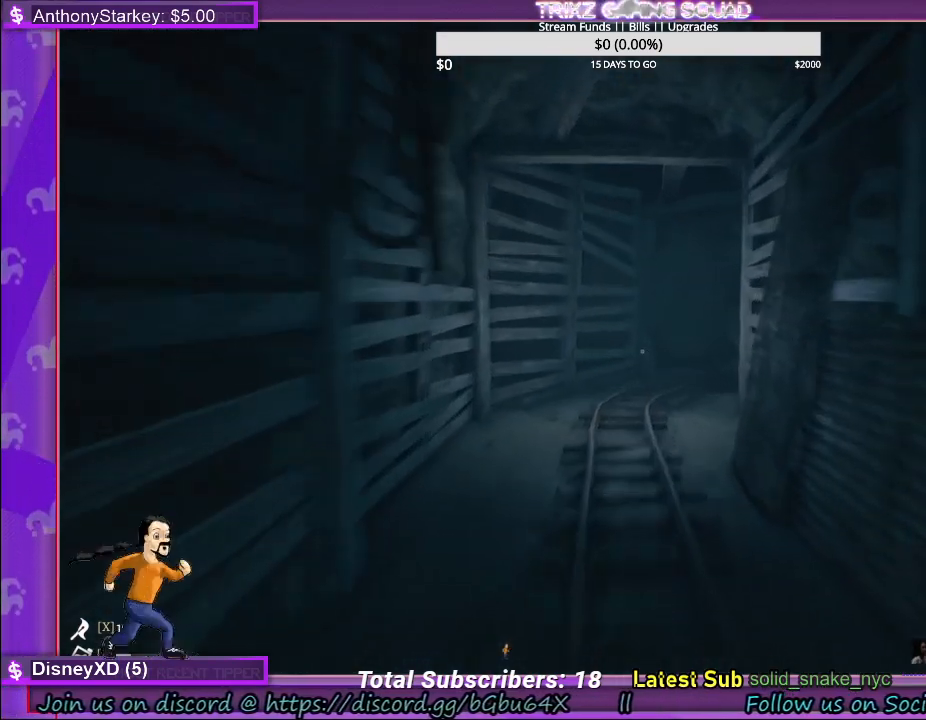
{"keys": ["a", "shift", "w"], "mouse": [], "events": [[167, "a", "down"]]}
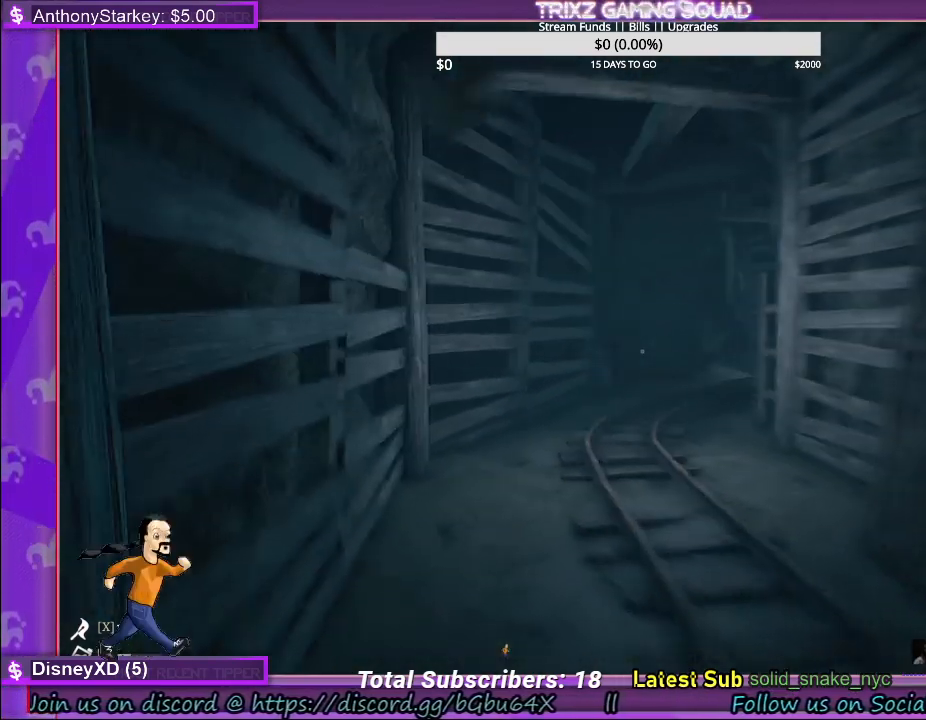
{"keys": ["w"], "mouse": [], "events": [[117, "shift", "up"], [233, "a", "up"]]}